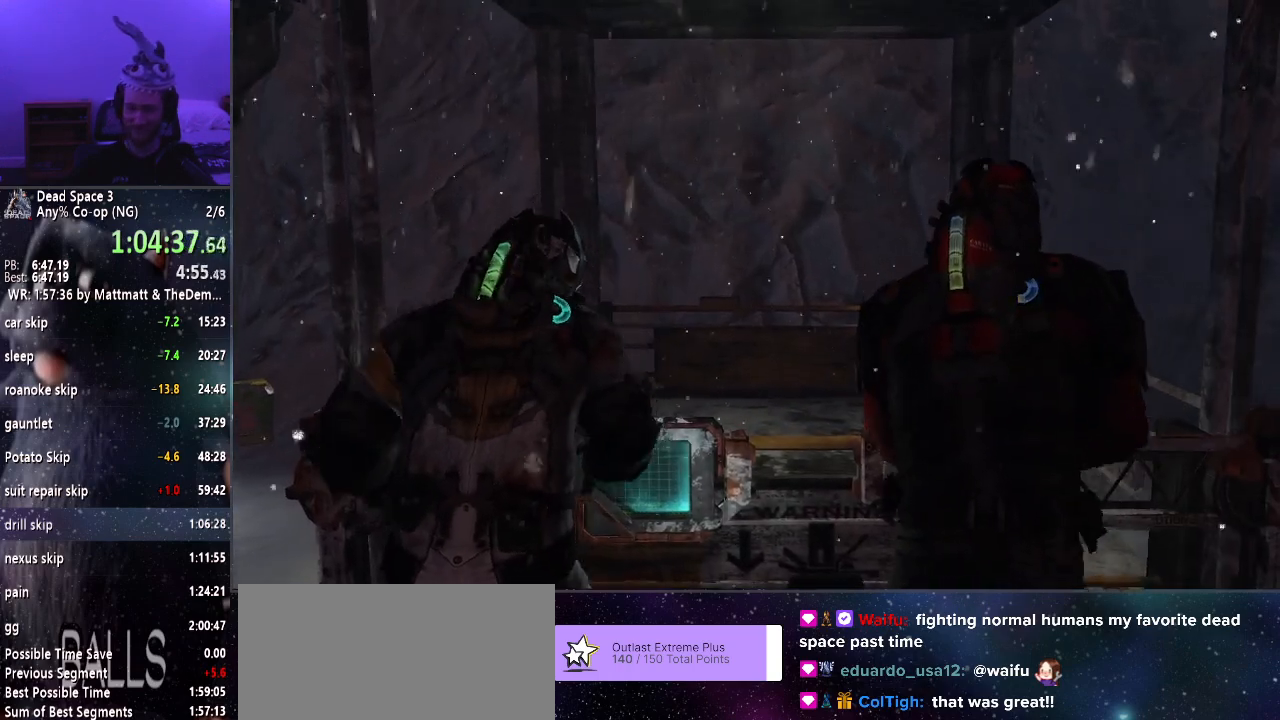
Gameplay with keyboard and mouse; each line is a JSON object with the keys and mouse buttons held at the frame after it. "events" lists presses ("down") and releases ("up") of "a", "alt", "c", "ctrl", "d", "e", "f", "q", "r", "s", "shift", "space", "tab", "v", "w", "x", "z", "mouse_left", "mouse_middle", "mouse_right", "mouse_wheel_up" and "mouse_wheel_down" between this image and that frame as [ms after this image, input, new state], when the widget could be followed in between. "mouse_left", "mouse_middle", "mouse_right", "mouse_wheel_up", "mouse_wheel_down" = the "left", "middle", "right", "wheel_up", "wheel_down" buttons of the "mouse" list. No other keys are recorded. Mouse movement is not recorded.
{"keys": ["e", "shift", "w"], "mouse": [], "events": [[50, "e", "up"], [150, "e", "down"], [200, "e", "up"], [283, "e", "down"], [383, "e", "up"], [483, "e", "down"]]}
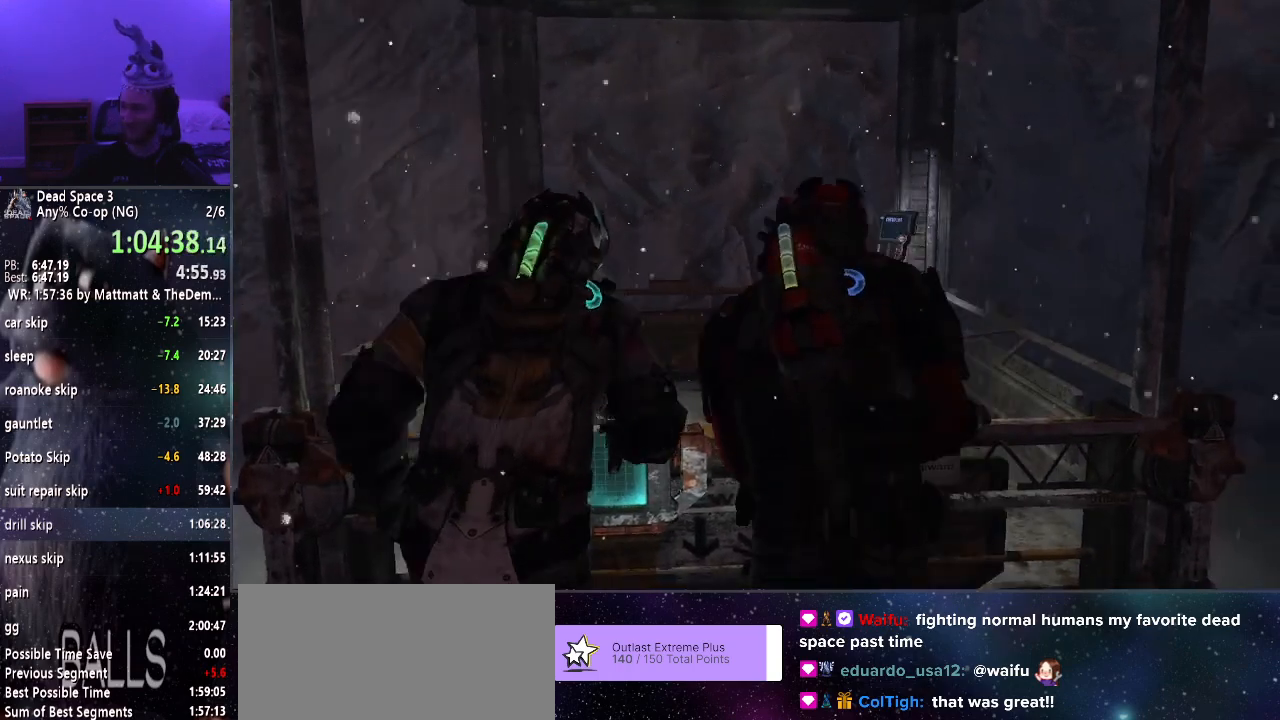
{"keys": ["e", "shift", "w"], "mouse": [], "events": [[33, "e", "up"], [133, "e", "down"], [183, "e", "up"], [283, "e", "down"], [366, "e", "up"], [466, "e", "down"]]}
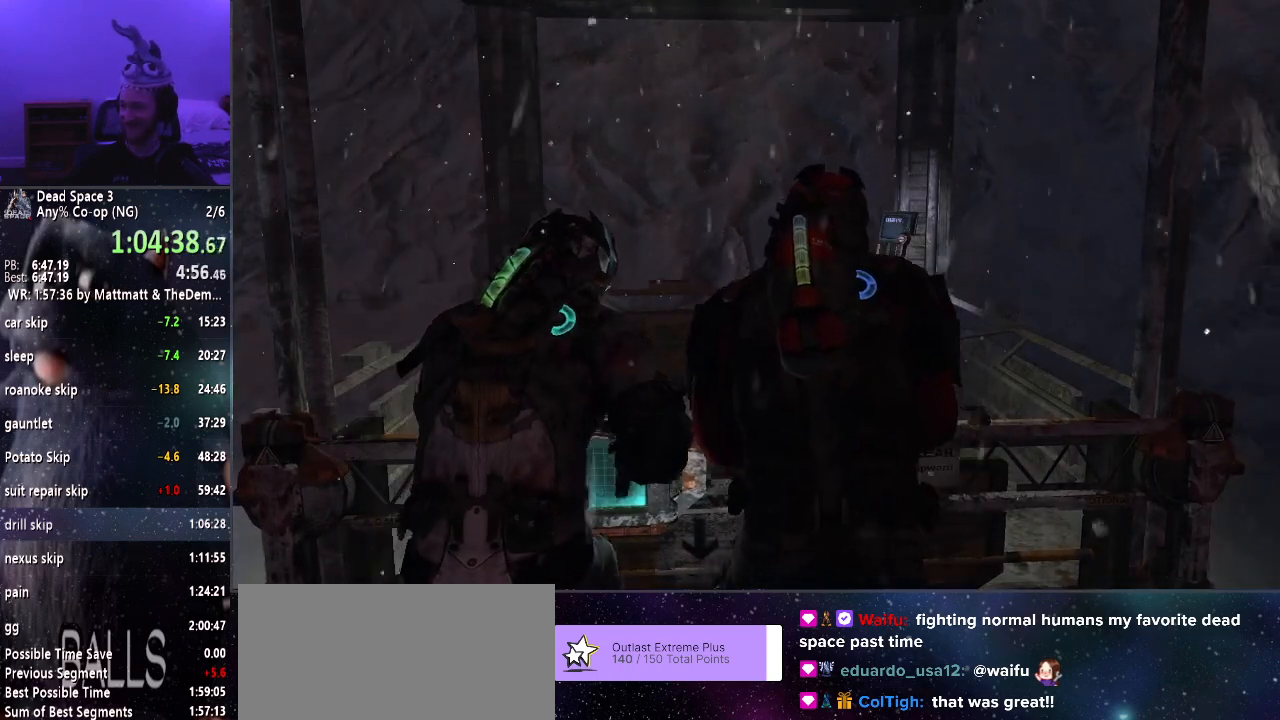
{"keys": ["e", "shift", "w"], "mouse": [], "events": [[16, "e", "up"], [100, "e", "down"], [200, "e", "up"], [300, "e", "down"], [333, "e", "up"], [450, "e", "down"]]}
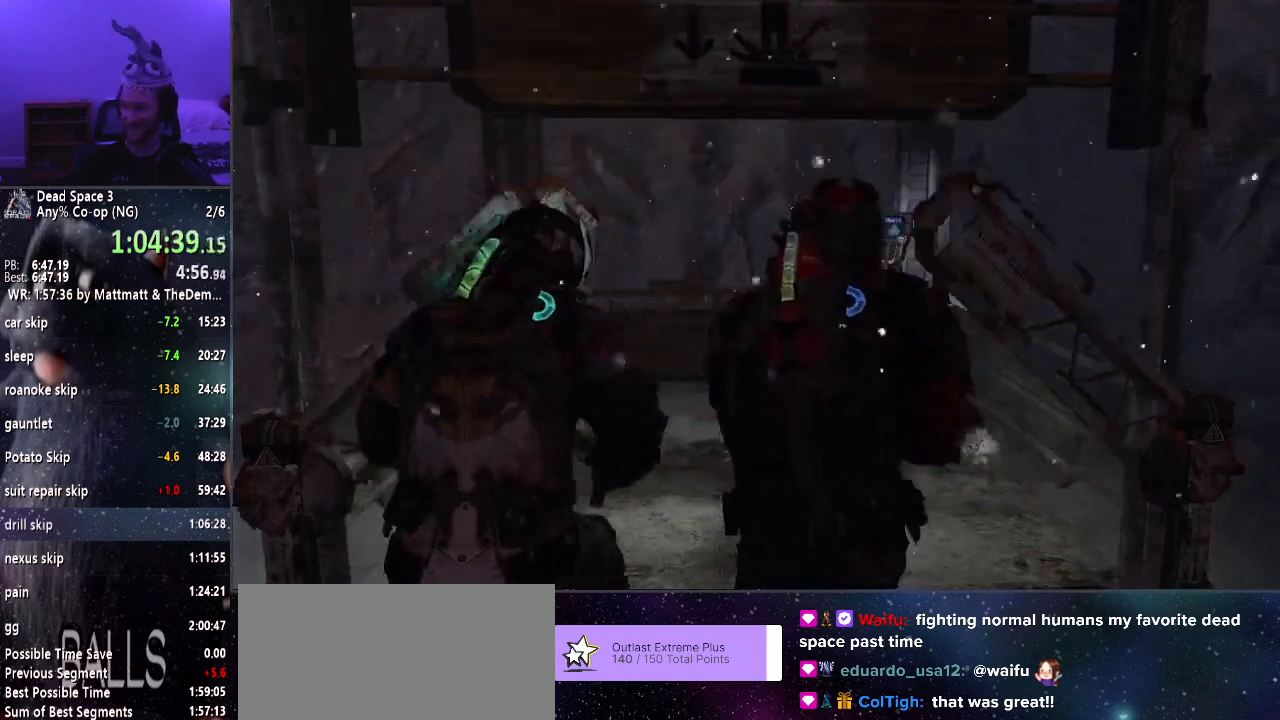
{"keys": ["e", "shift", "w"], "mouse": [], "events": [[16, "e", "up"], [116, "e", "down"], [166, "e", "up"], [300, "e", "down"], [350, "e", "up"], [450, "e", "down"]]}
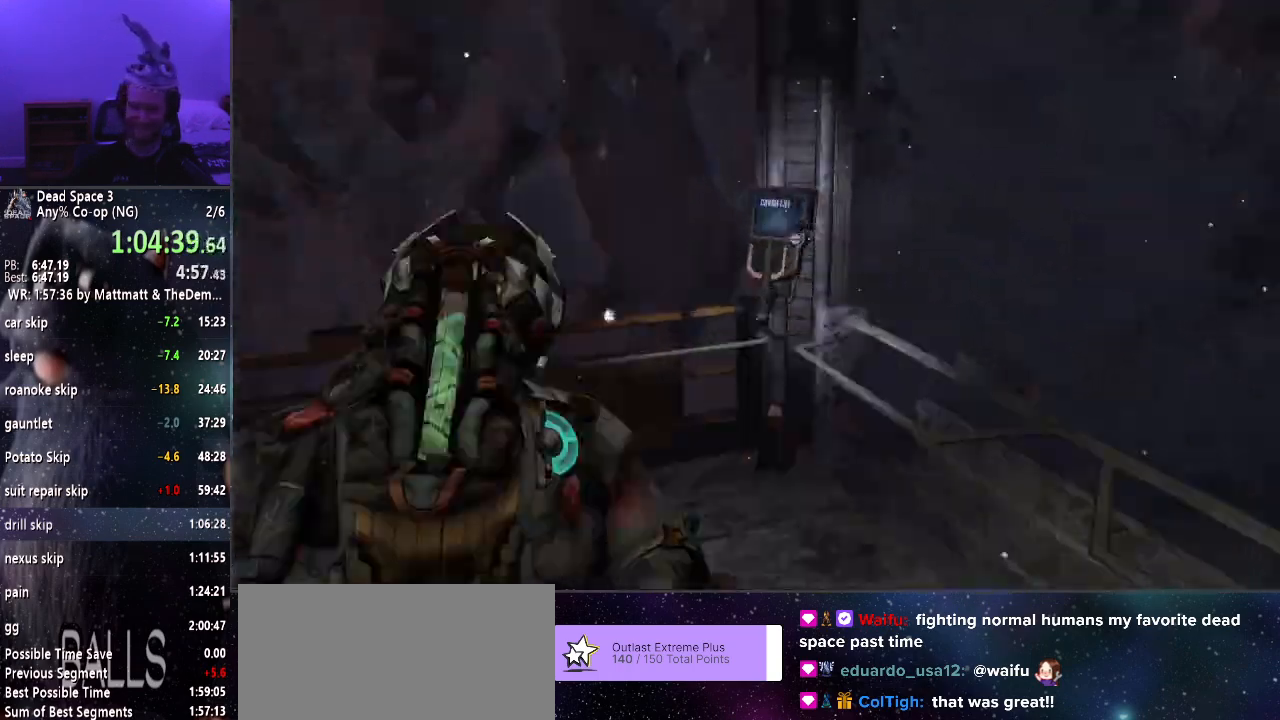
{"keys": ["e", "shift", "w"], "mouse": [], "events": [[33, "e", "up"], [150, "e", "down"], [150, "w", "up"], [233, "e", "up"], [266, "e", "down"], [366, "e", "up"], [366, "w", "down"], [466, "e", "down"]]}
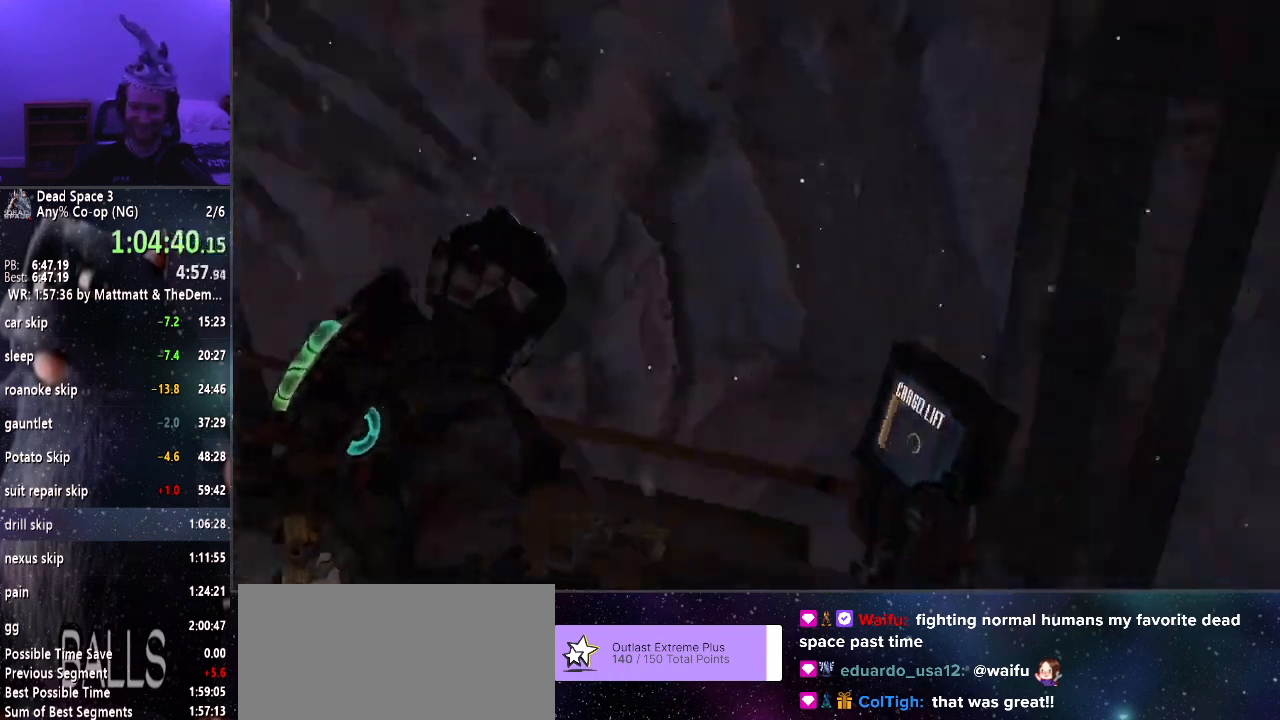
{"keys": ["f", "shift", "w"], "mouse": ["right"], "events": [[16, "e", "up"], [100, "e", "down"], [200, "e", "up"], [383, "mouse_right", "down"], [483, "f", "down"]]}
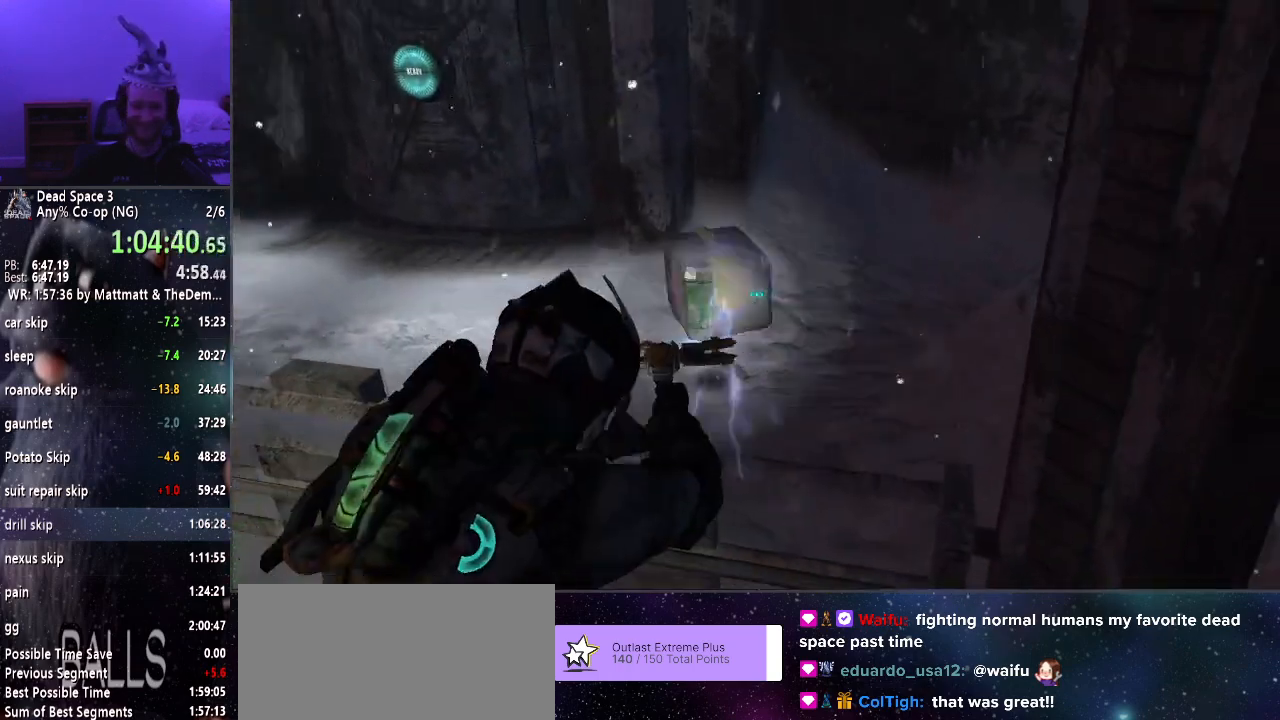
{"keys": ["shift"], "mouse": ["right"], "events": [[66, "f", "up"], [166, "w", "up"], [216, "a", "down"], [450, "a", "up"]]}
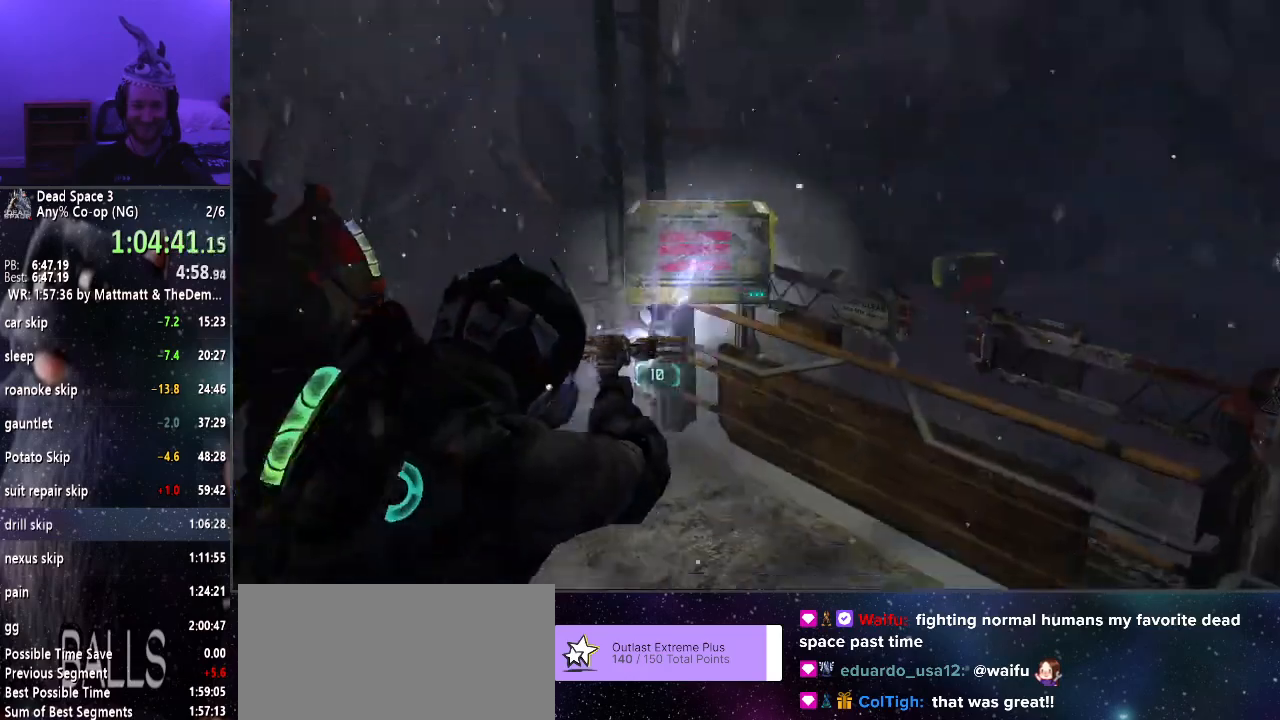
{"keys": ["e", "shift", "w"], "mouse": [], "events": [[233, "mouse_left", "down"], [266, "w", "down"], [316, "mouse_left", "up"], [366, "mouse_right", "up"], [500, "e", "down"]]}
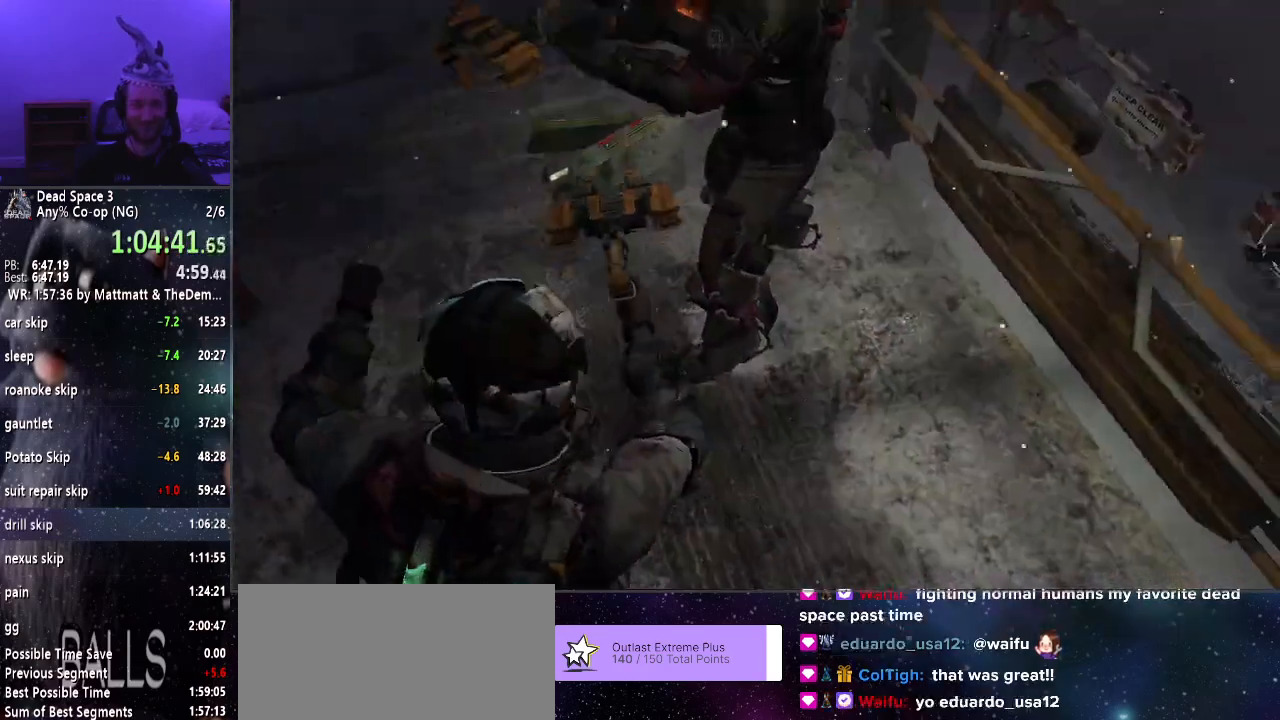
{"keys": ["shift"], "mouse": ["right"], "events": [[100, "e", "up"], [166, "e", "down"], [250, "e", "up"], [350, "e", "down"], [400, "e", "up"], [450, "mouse_right", "down"], [450, "w", "up"]]}
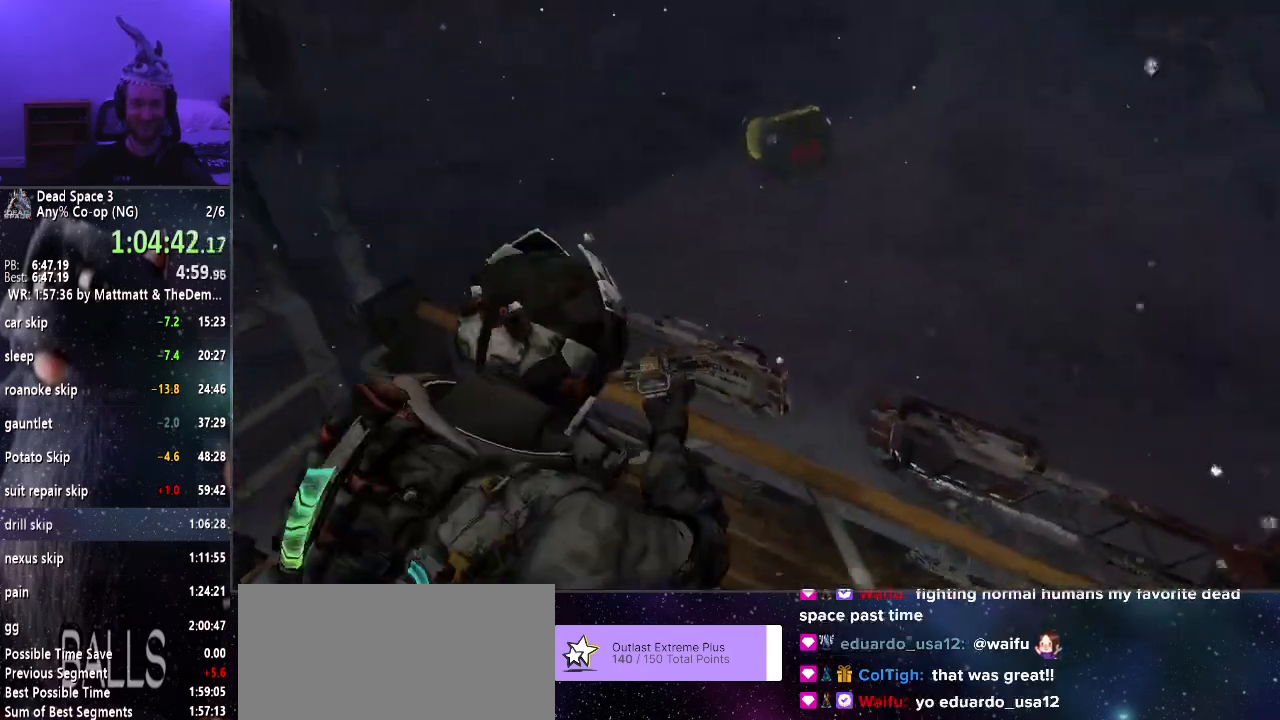
{"keys": ["s", "shift"], "mouse": ["right"], "events": [[83, "s", "down"], [200, "f", "down"], [316, "f", "up"]]}
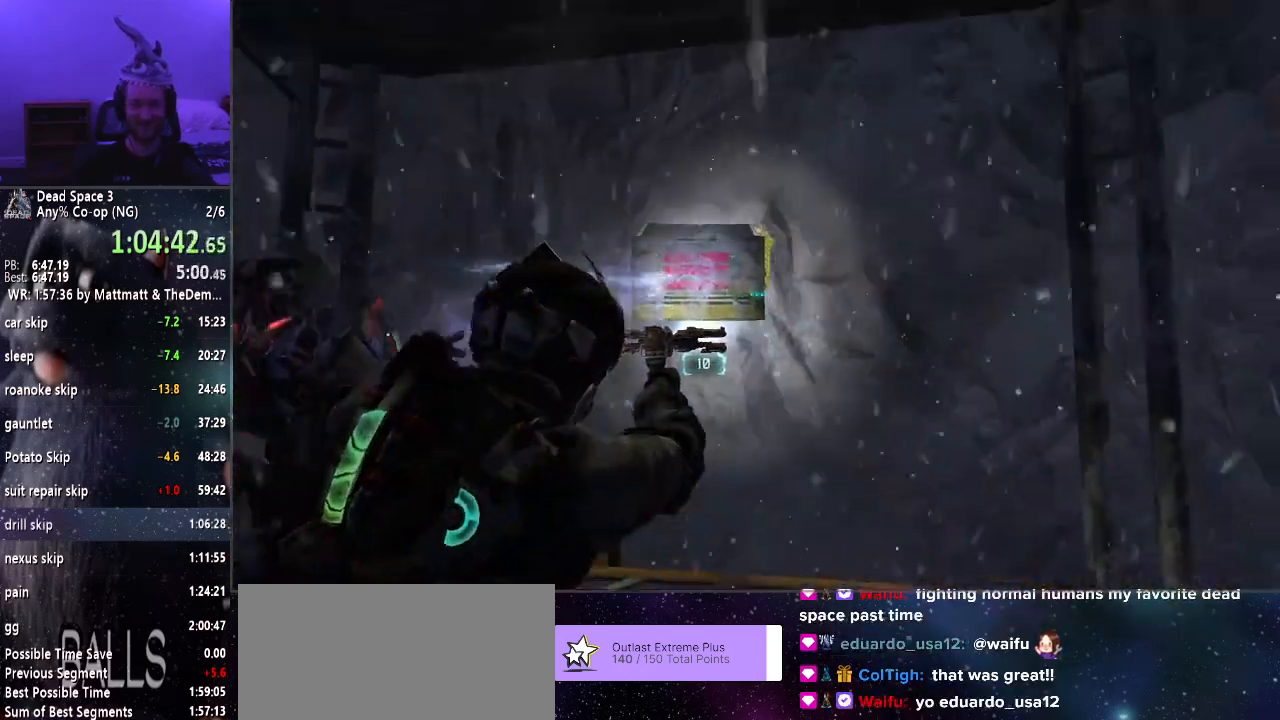
{"keys": ["shift"], "mouse": ["right"], "events": [[433, "s", "up"]]}
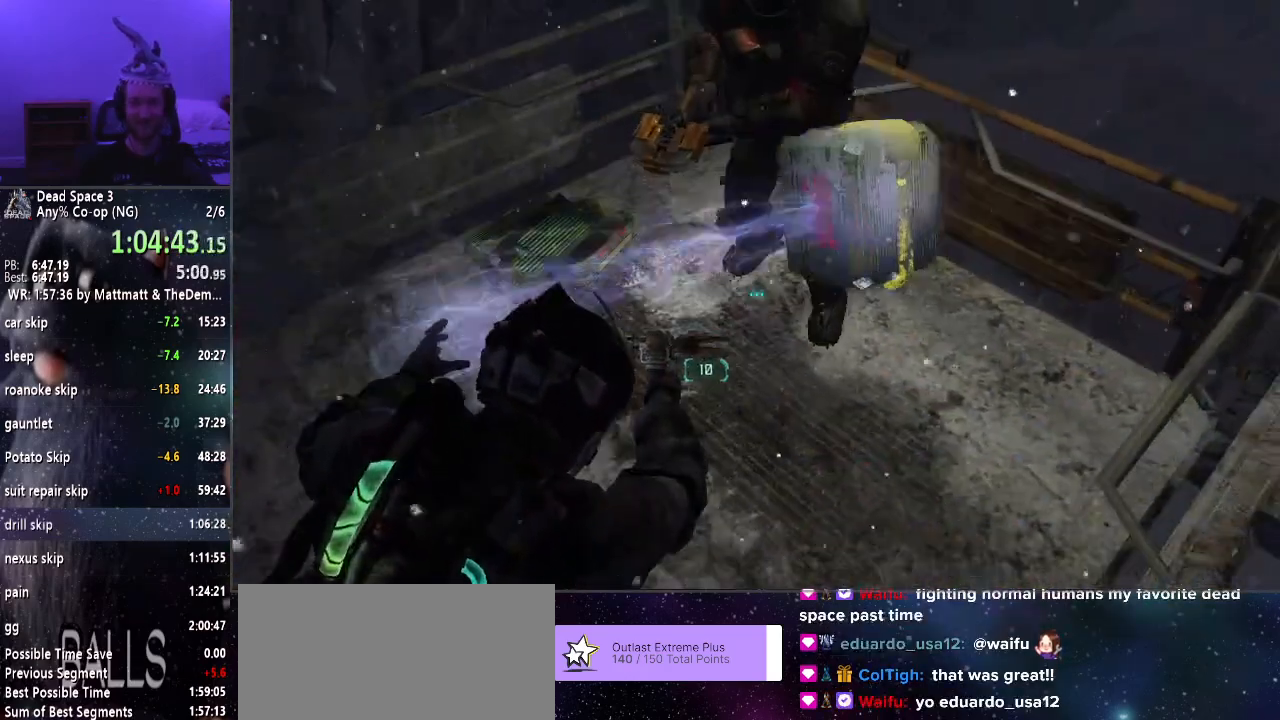
{"keys": ["e", "shift"], "mouse": [], "events": [[16, "mouse_left", "down"], [116, "mouse_left", "up"], [166, "mouse_right", "up"], [166, "w", "down"], [366, "e", "down"], [400, "e", "up"], [500, "e", "down"], [500, "w", "up"]]}
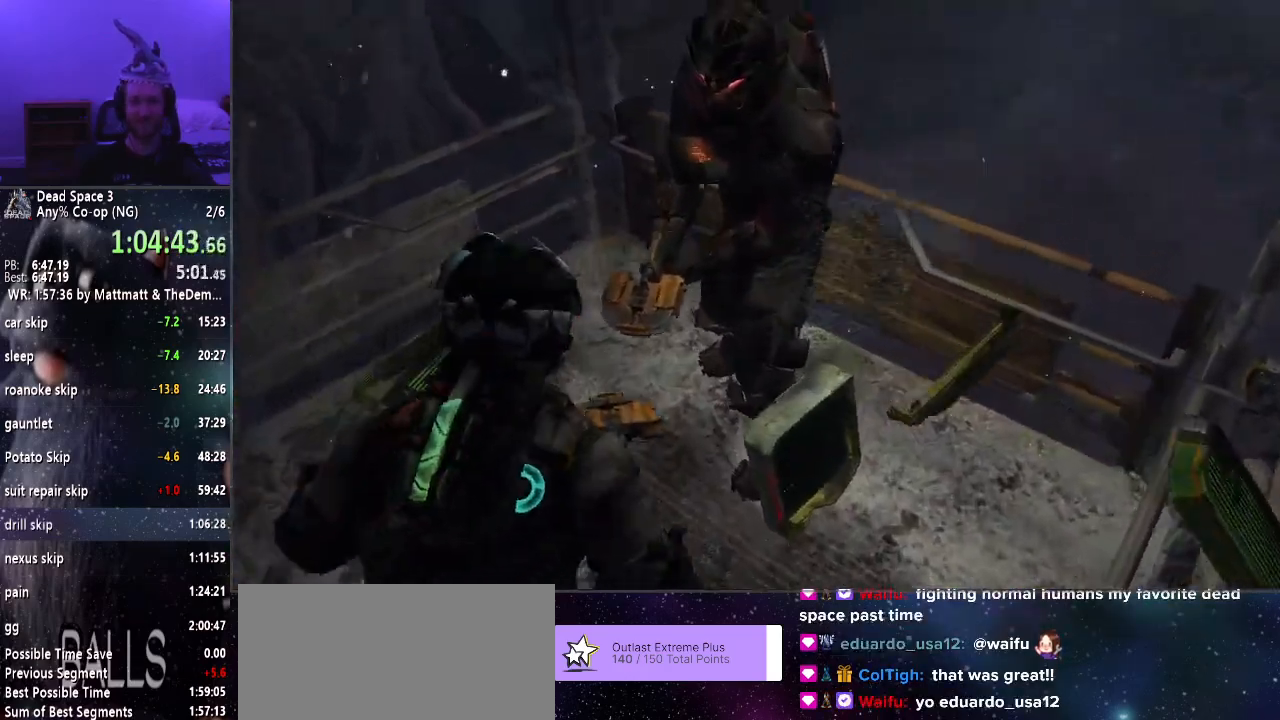
{"keys": ["a", "r", "shift", "w"], "mouse": ["right"], "events": [[100, "e", "up"], [150, "a", "down"], [316, "mouse_right", "down"], [316, "w", "down"], [466, "r", "down"]]}
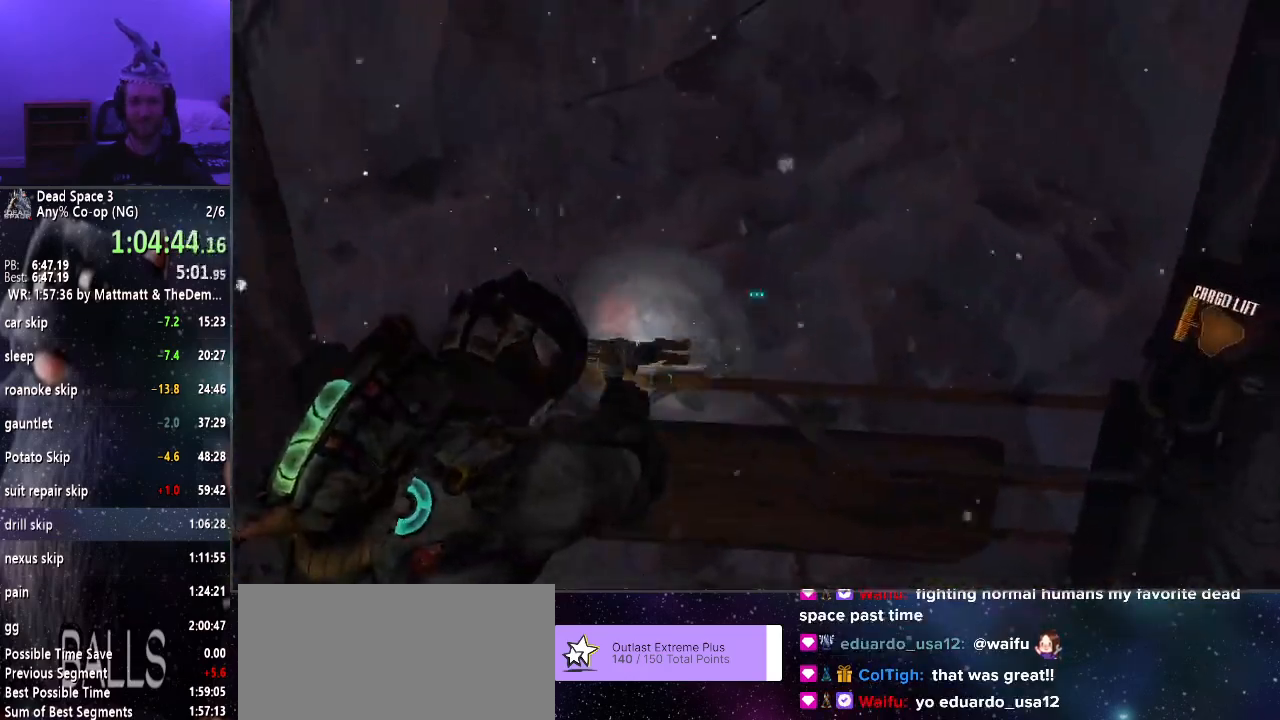
{"keys": [], "mouse": [], "events": [[66, "a", "up"], [66, "r", "up"], [300, "shift", "up"], [433, "mouse_right", "up"], [433, "w", "up"]]}
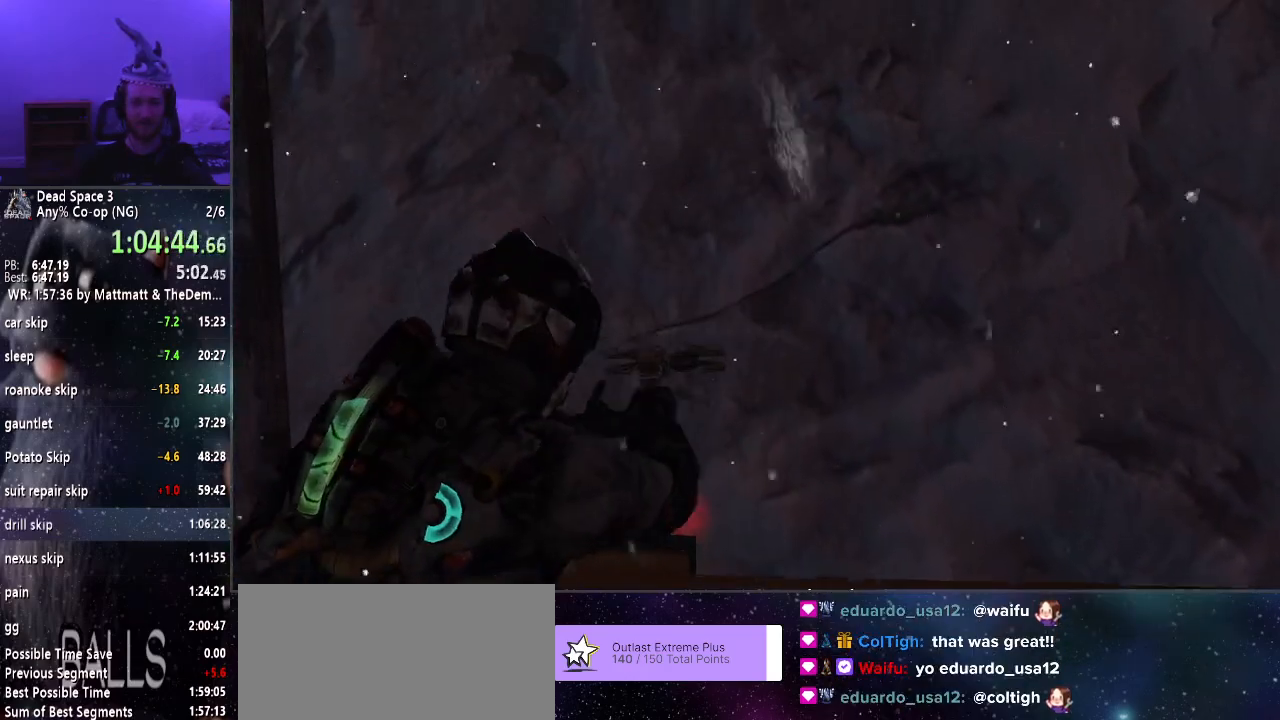
{"keys": [], "mouse": [], "events": [[450, "tab", "down"], [483, "tab", "up"]]}
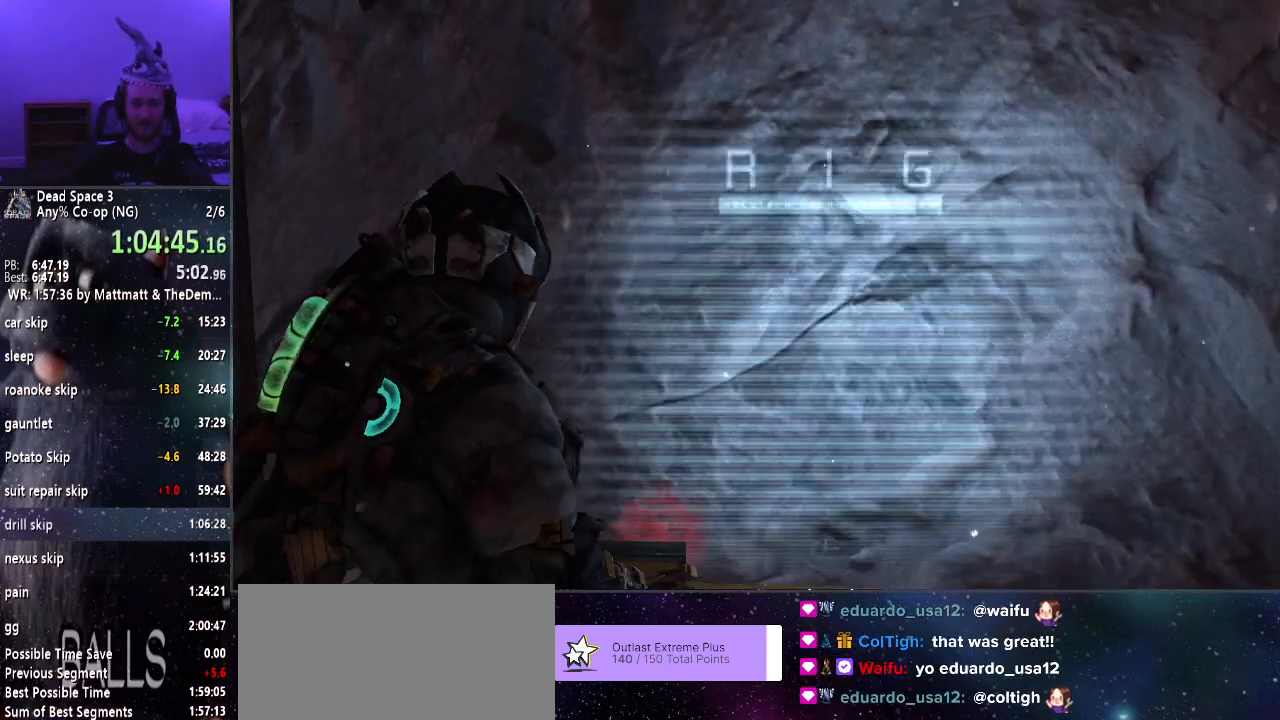
{"keys": [], "mouse": [], "events": []}
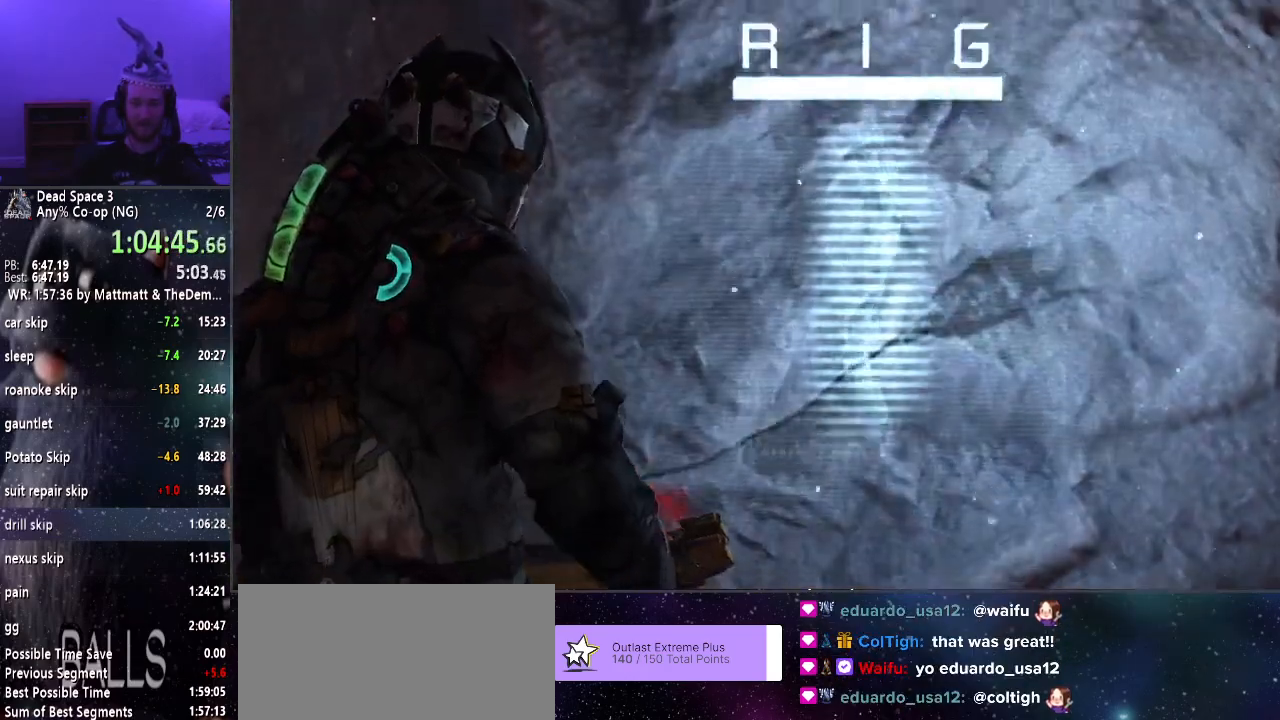
{"keys": [], "mouse": [], "events": []}
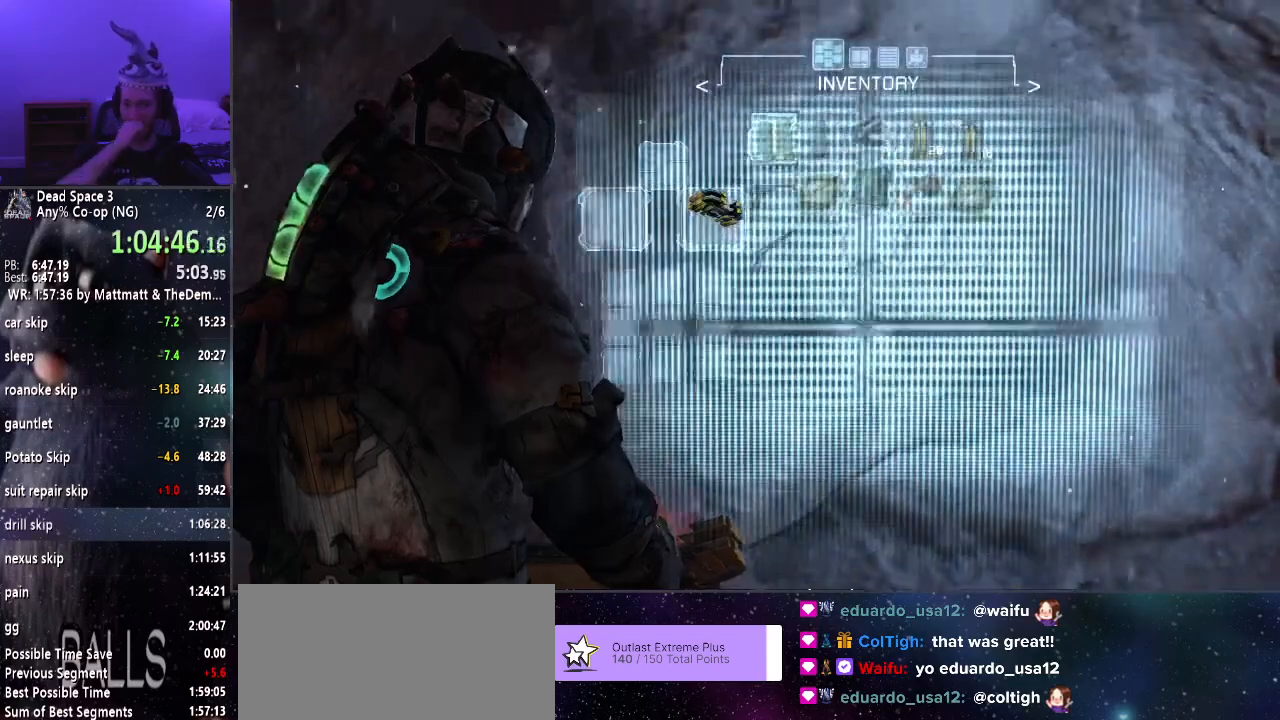
{"keys": [], "mouse": [], "events": []}
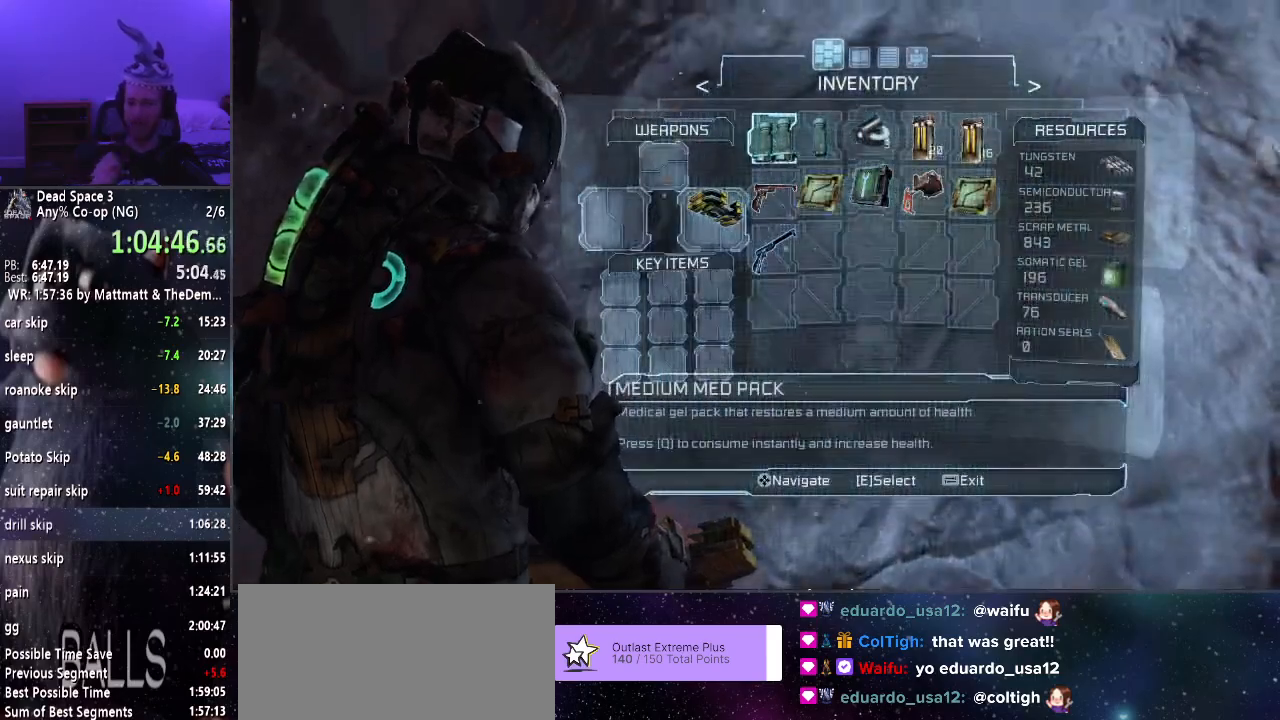
{"keys": [], "mouse": [], "events": [[50, "tab", "down"], [83, "tab", "up"]]}
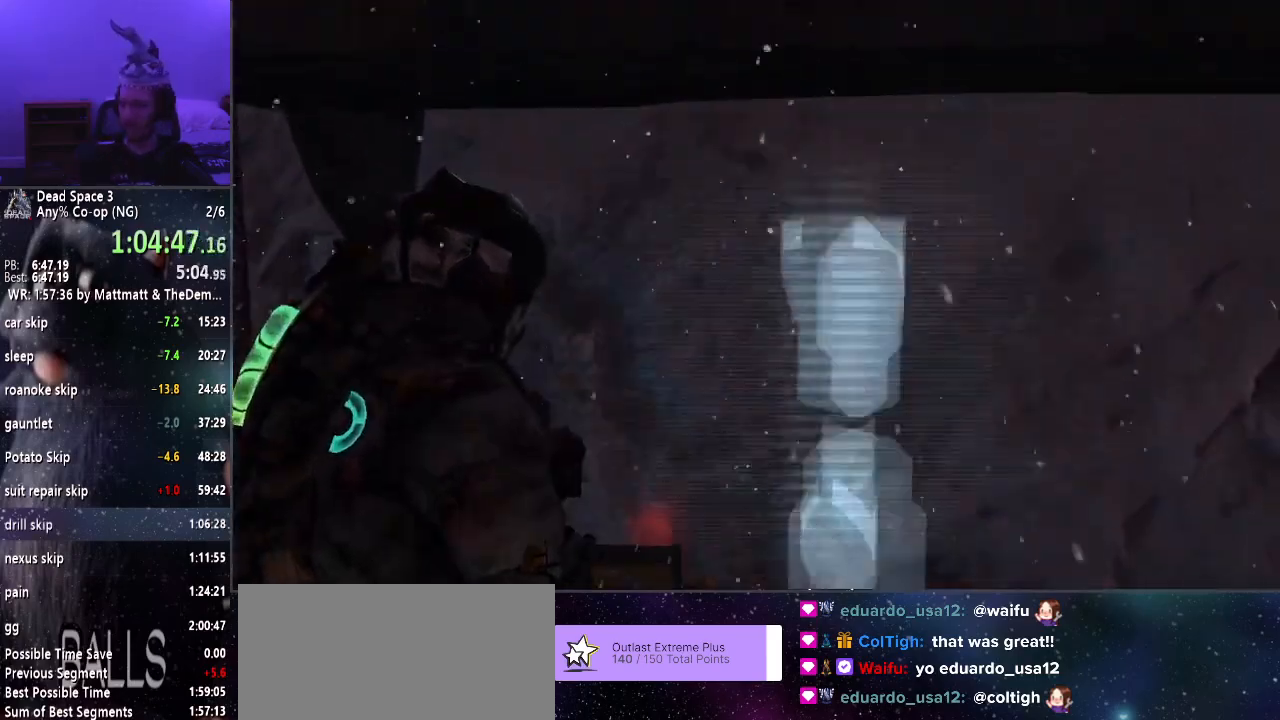
{"keys": [], "mouse": [], "events": []}
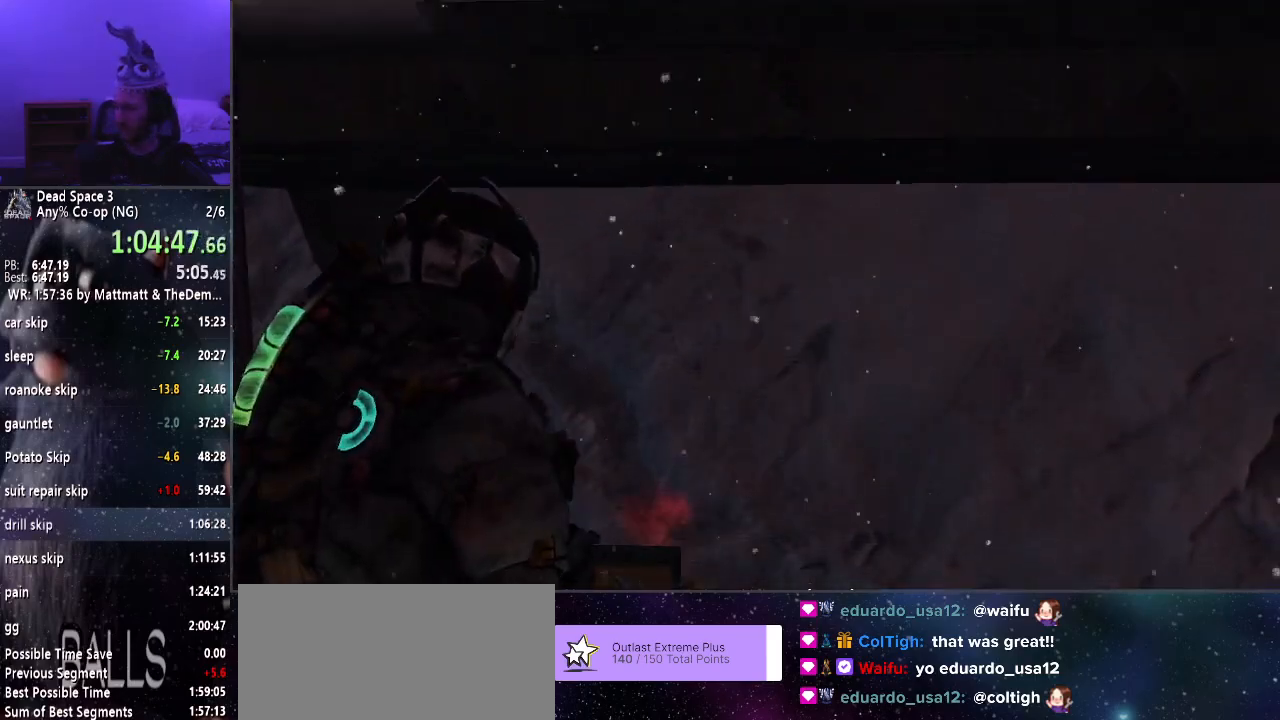
{"keys": [], "mouse": [], "events": [[166, "tab", "down"], [216, "tab", "up"]]}
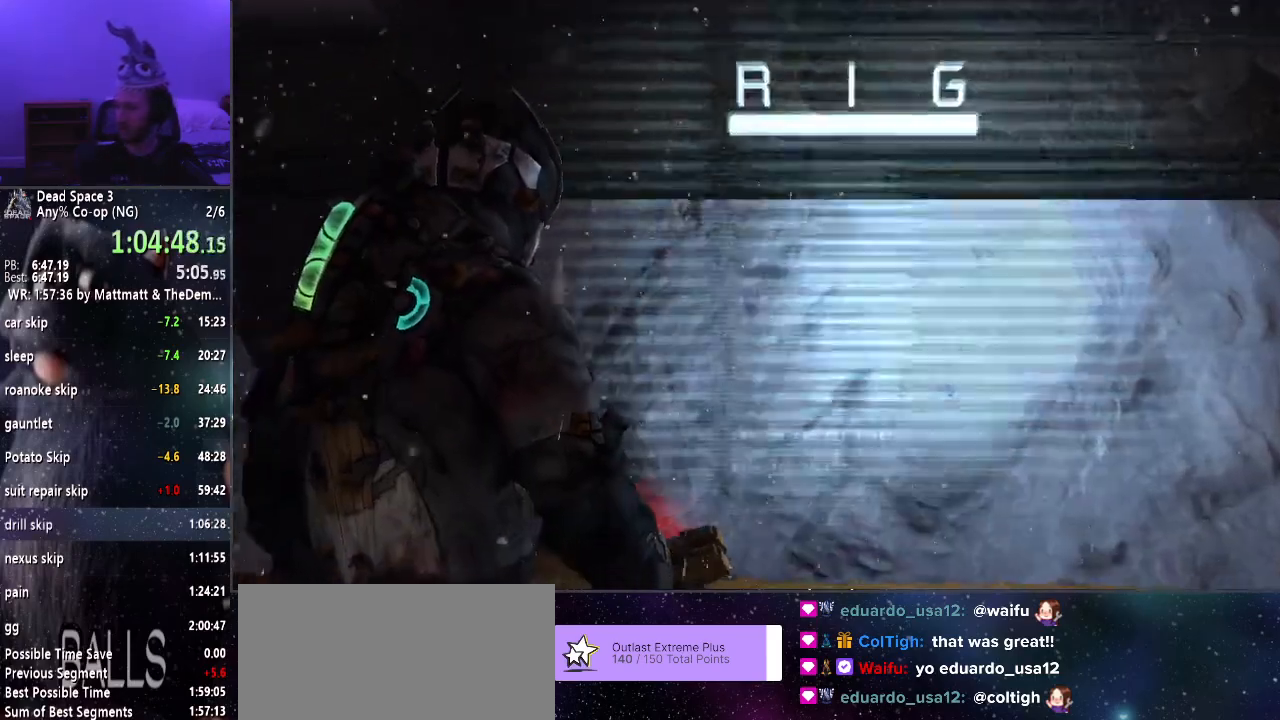
{"keys": [], "mouse": [], "events": []}
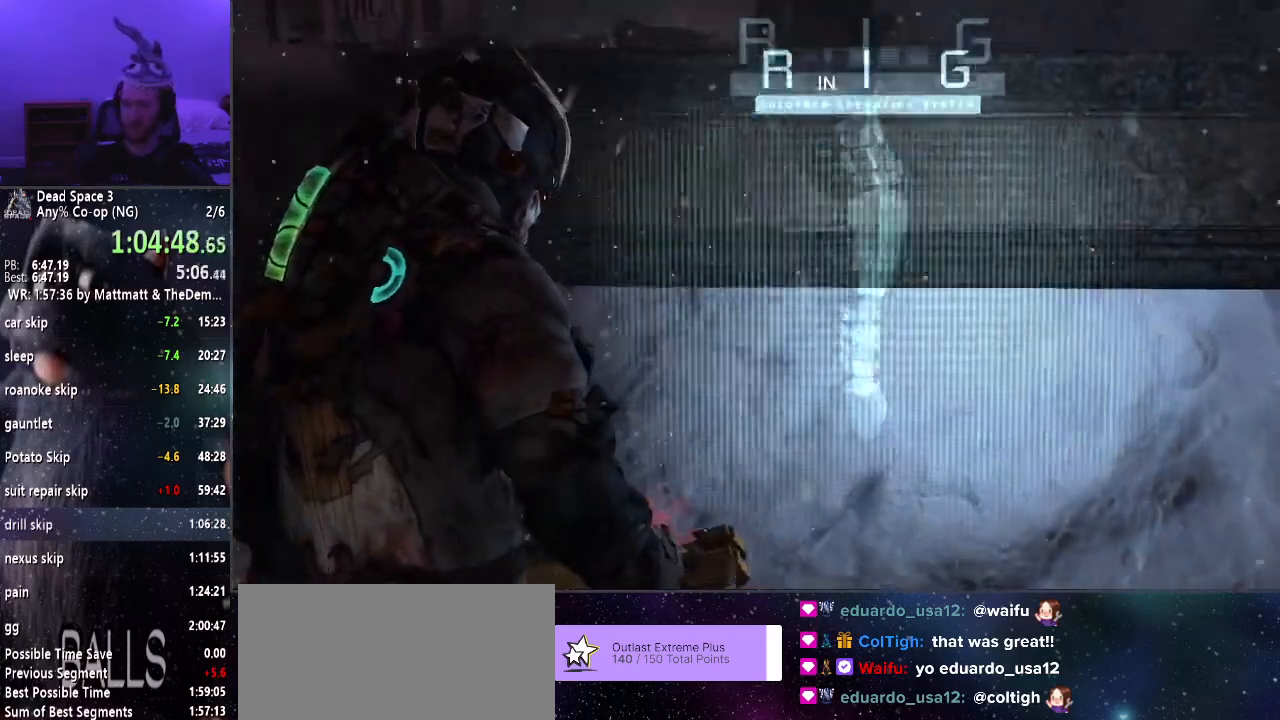
{"keys": [], "mouse": [], "events": []}
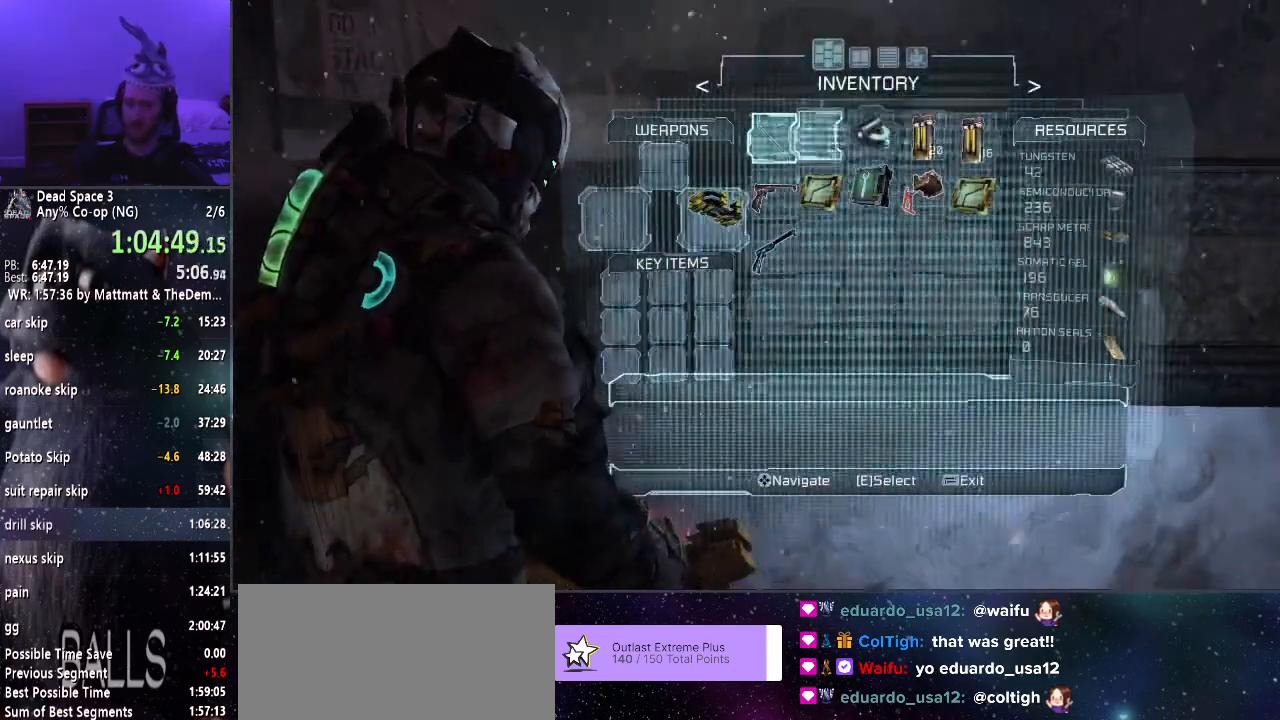
{"keys": [], "mouse": [], "events": [[116, "e", "down"], [216, "e", "up"], [266, "e", "down"], [366, "e", "up"], [400, "tab", "down"], [450, "tab", "up"]]}
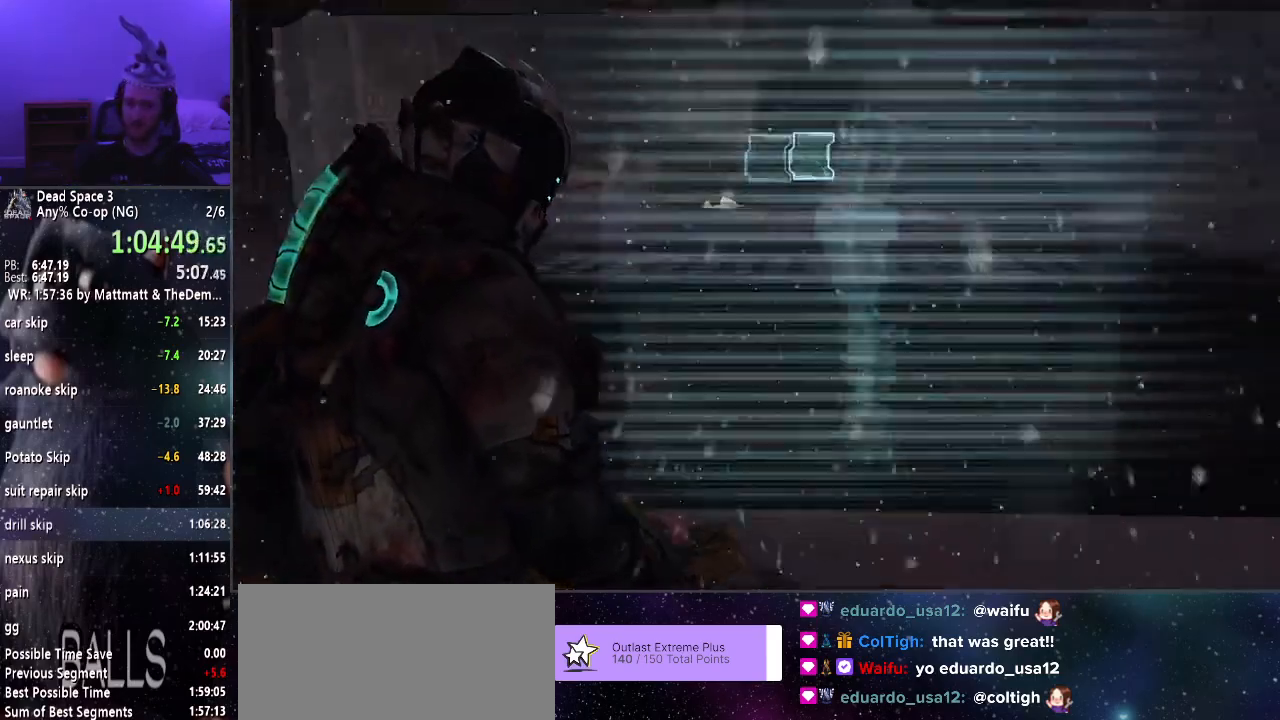
{"keys": ["r", "shift", "w"], "mouse": [], "events": [[100, "w", "down"], [183, "shift", "down"], [466, "r", "down"]]}
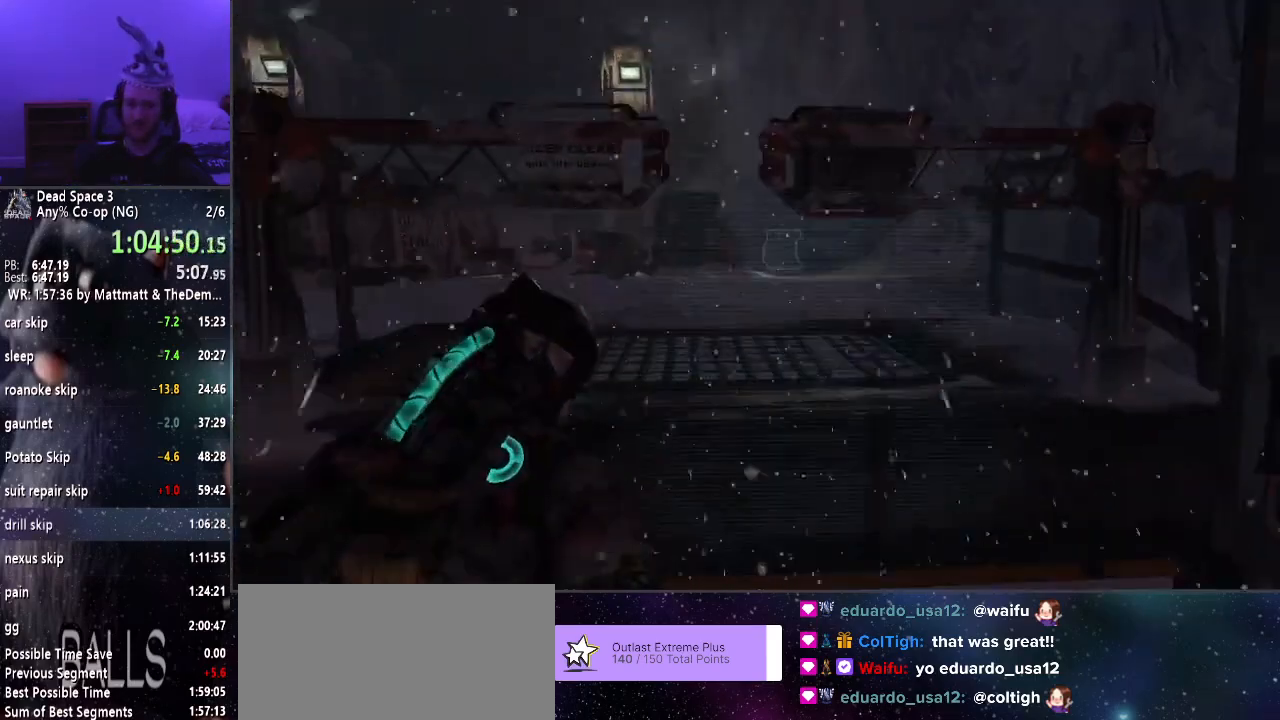
{"keys": ["shift", "w"], "mouse": [], "events": [[16, "r", "up"]]}
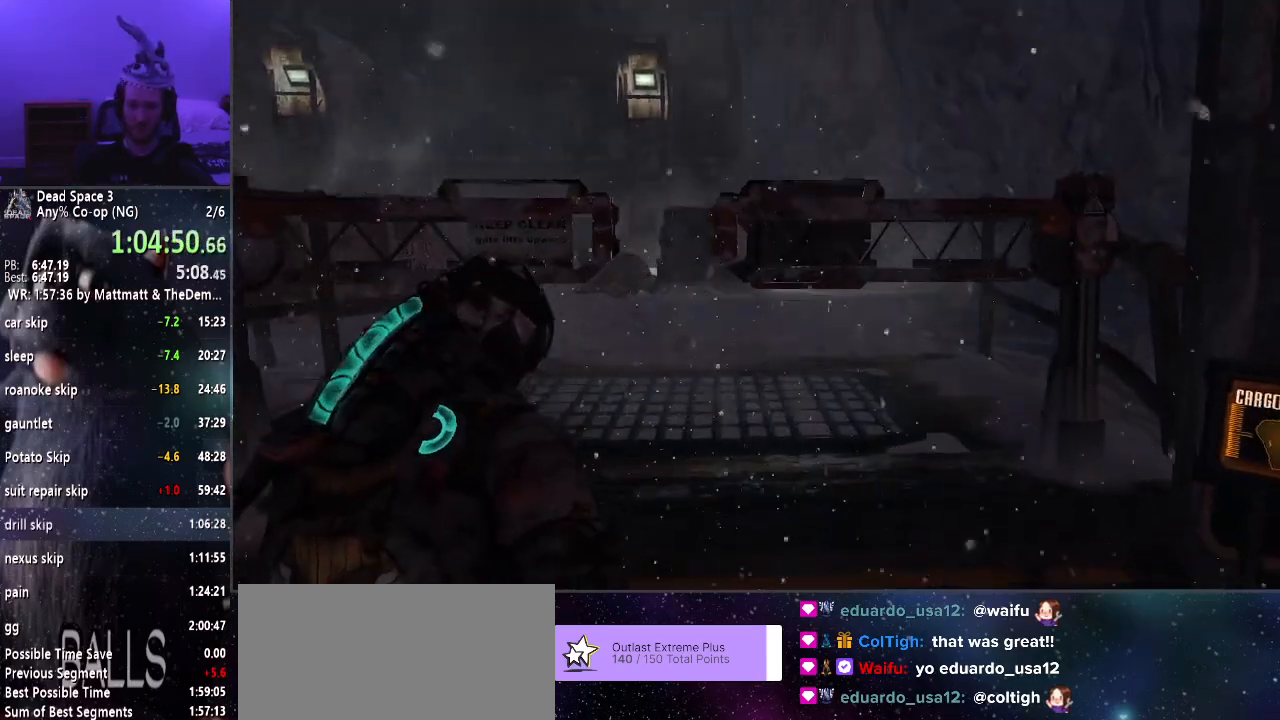
{"keys": ["shift", "w"], "mouse": [], "events": []}
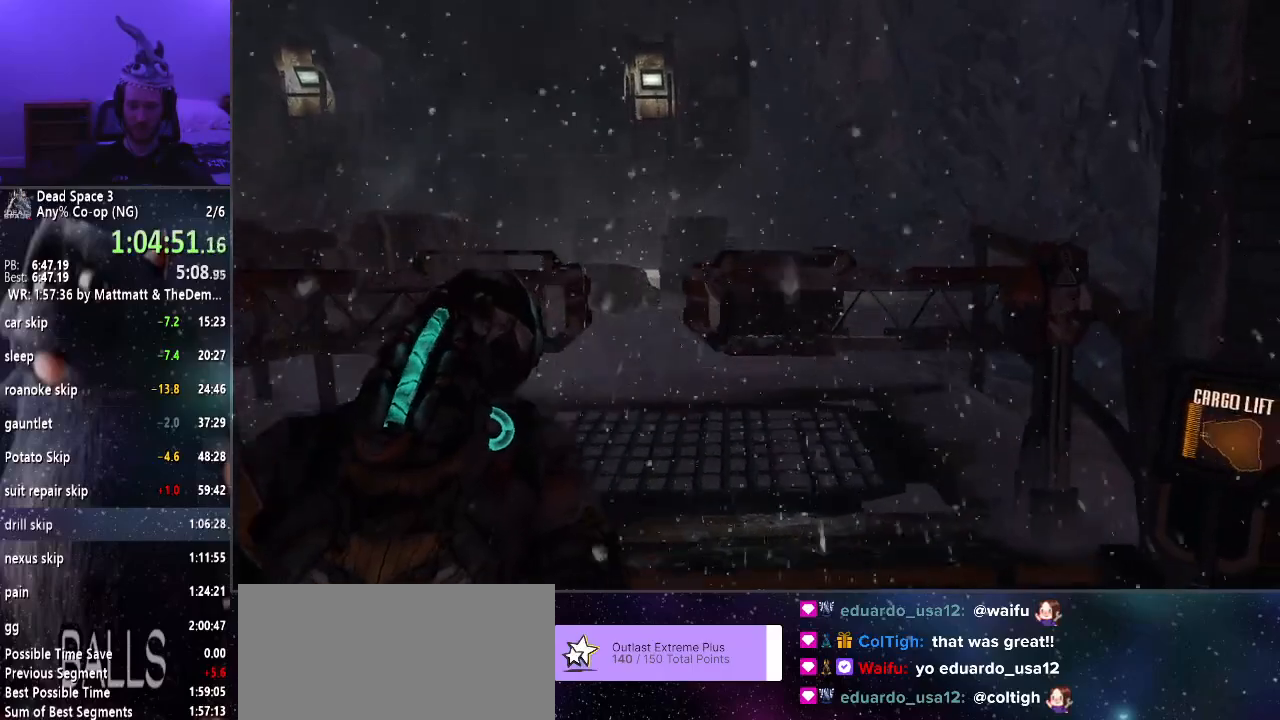
{"keys": ["shift", "w"], "mouse": [], "events": []}